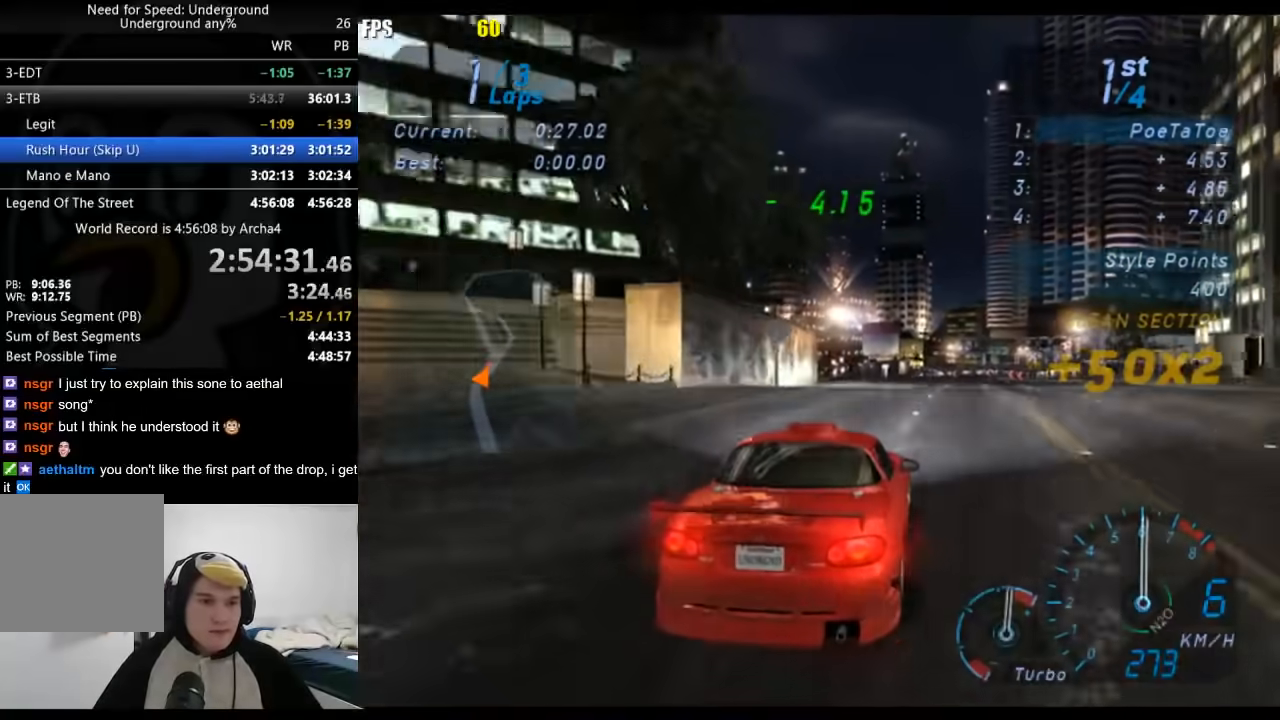
Gameplay with a controller (Xbox layout); each line is a JSON object with the inputs held at the frame after it. "events" lists button and stick changes between this image and that frame as [ms after this image, input, new state], when the widget could be followed in between. Not read: L3 R3.
{"buttons": ["R2"], "left_stick": "right", "right_stick": "center", "events": []}
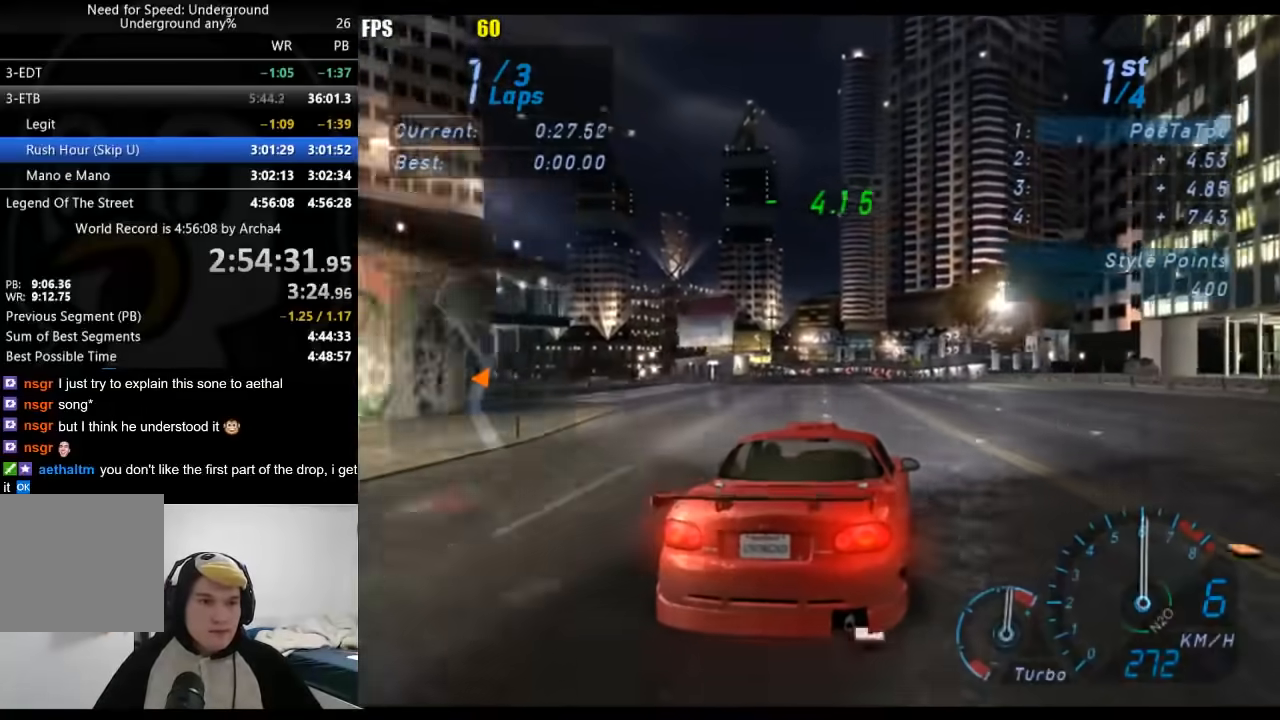
{"buttons": ["R2"], "left_stick": "left", "right_stick": "center", "events": [[33, "left_stick", "center"], [383, "left_stick", "left"]]}
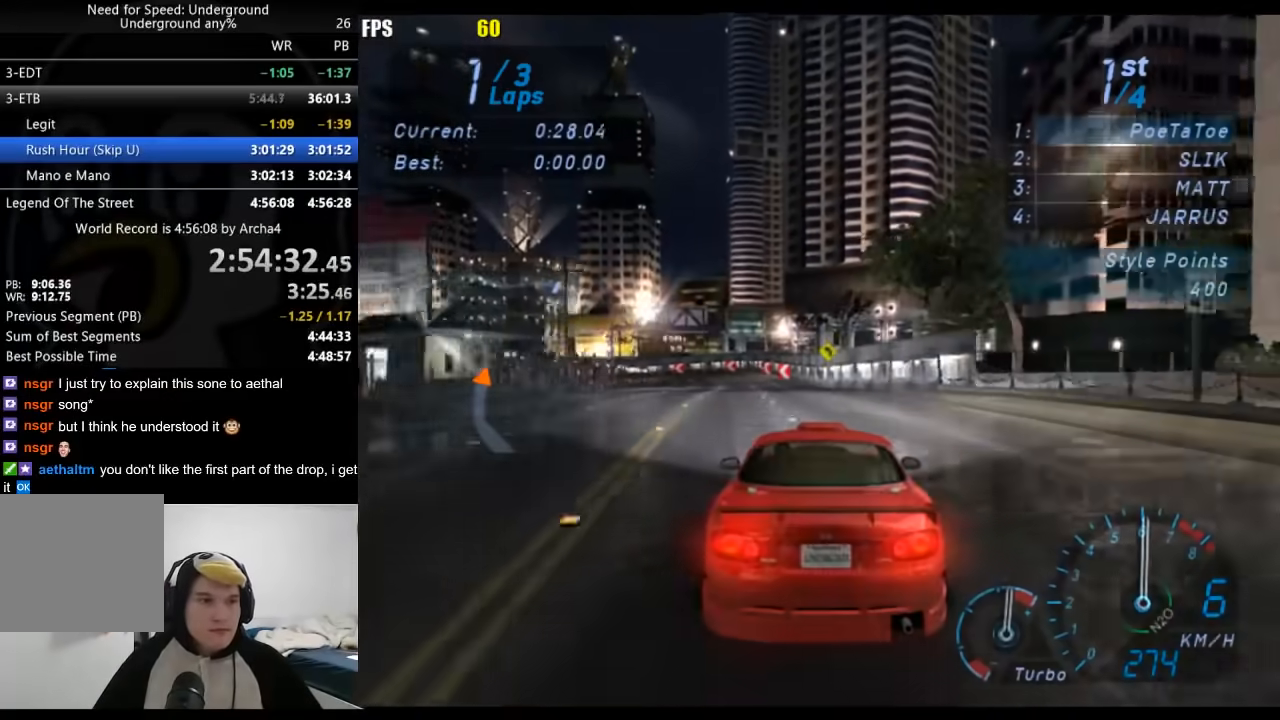
{"buttons": ["R2"], "left_stick": "down-left", "right_stick": "center", "events": [[50, "left_stick", "center"], [200, "left_stick", "left"], [333, "left_stick", "down-left"]]}
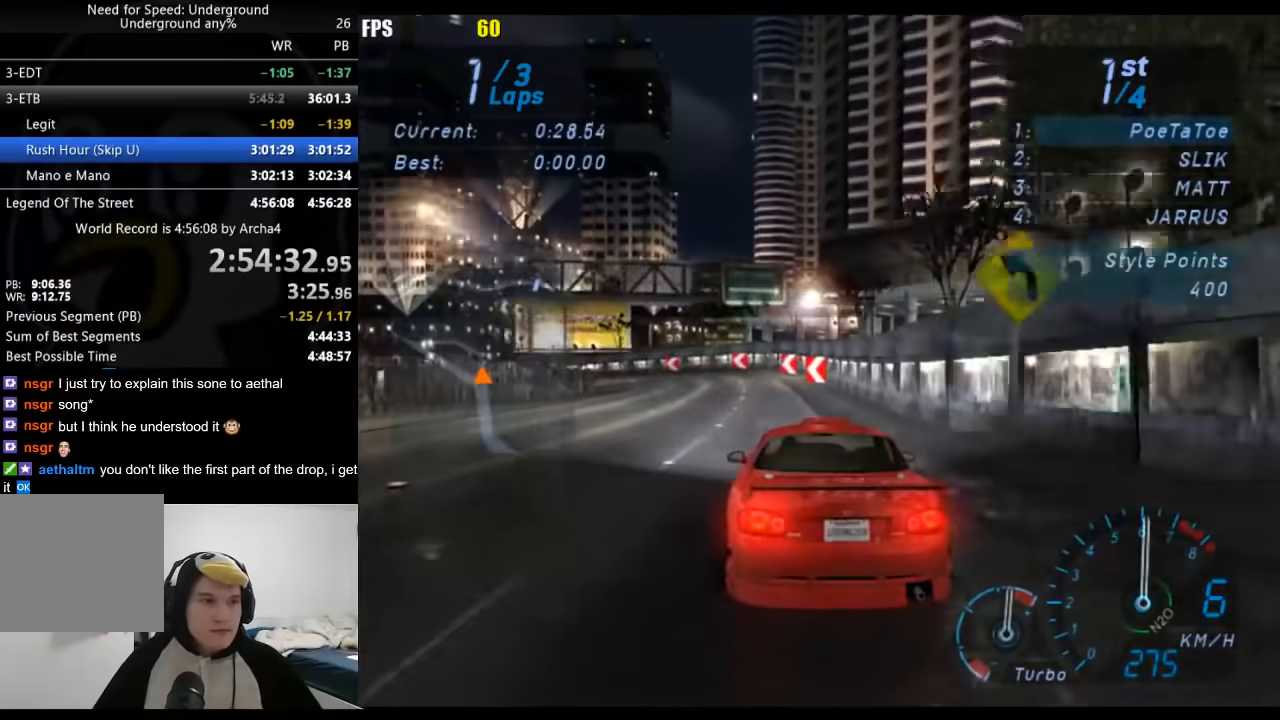
{"buttons": [], "left_stick": "down-left", "right_stick": "center", "events": [[150, "R2", "up"]]}
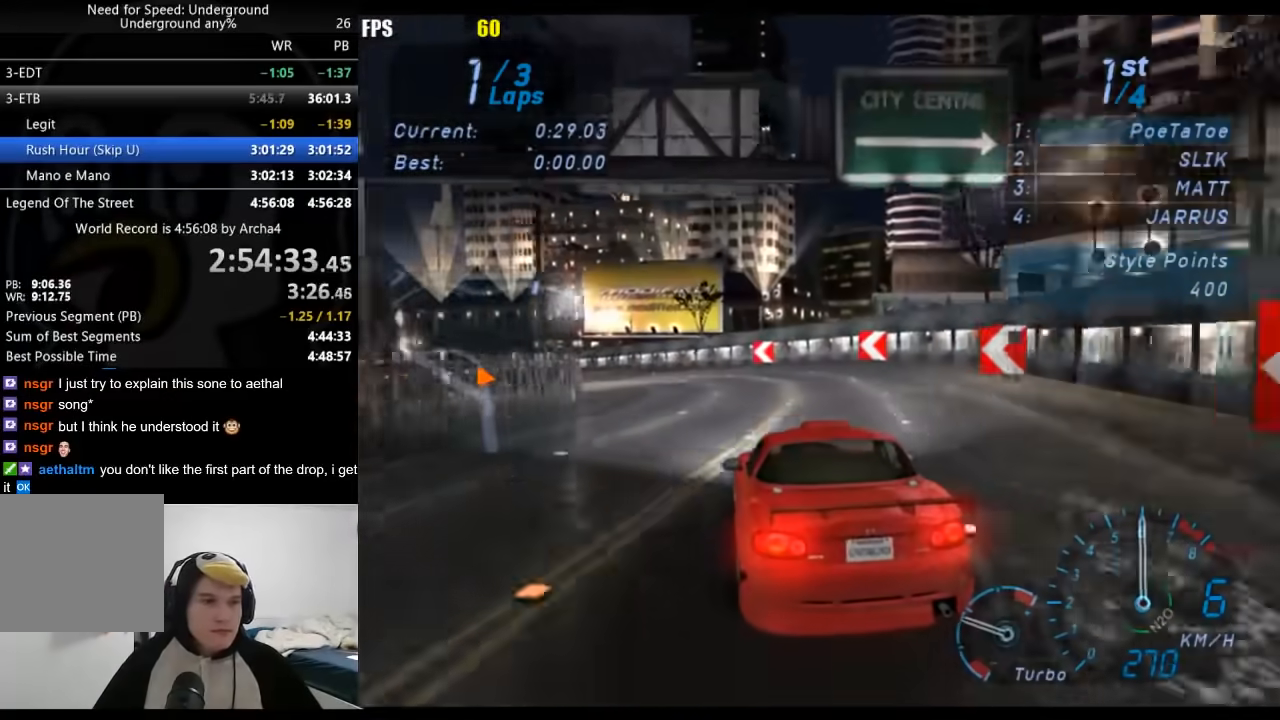
{"buttons": ["R2"], "left_stick": "down-left", "right_stick": "center", "events": [[17, "R2", "down"]]}
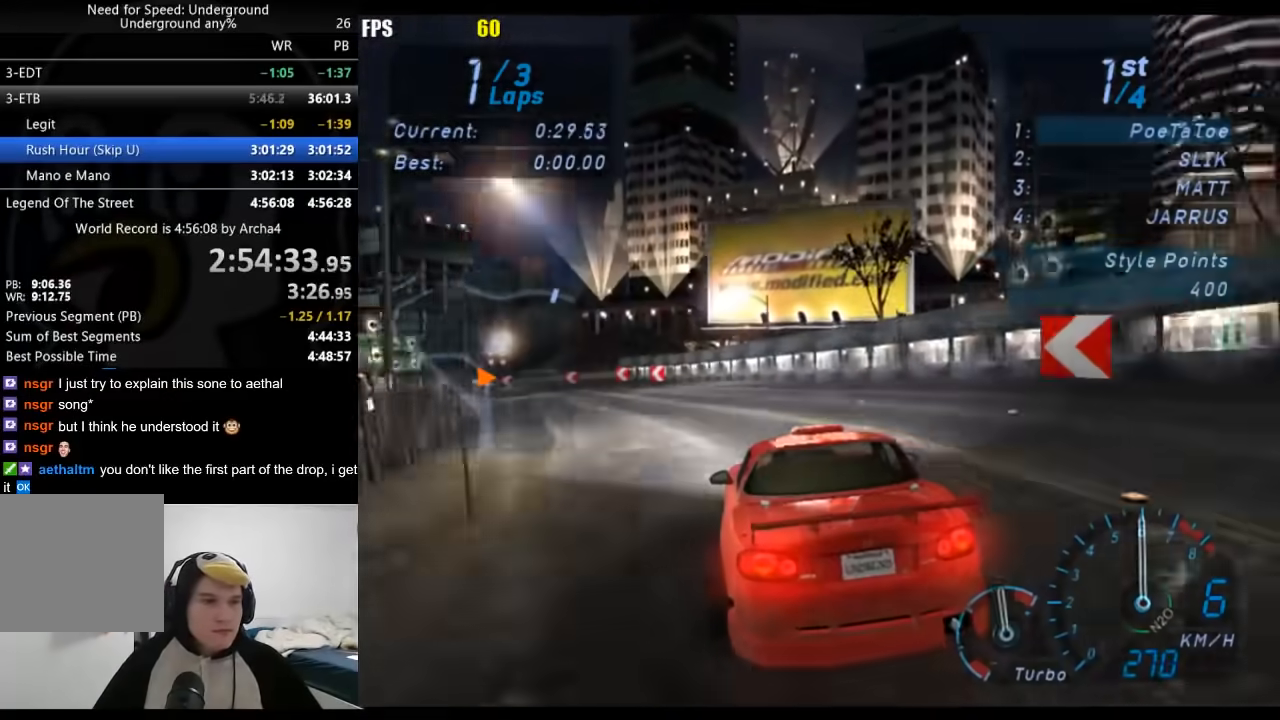
{"buttons": ["R2"], "left_stick": "down-left", "right_stick": "center", "events": []}
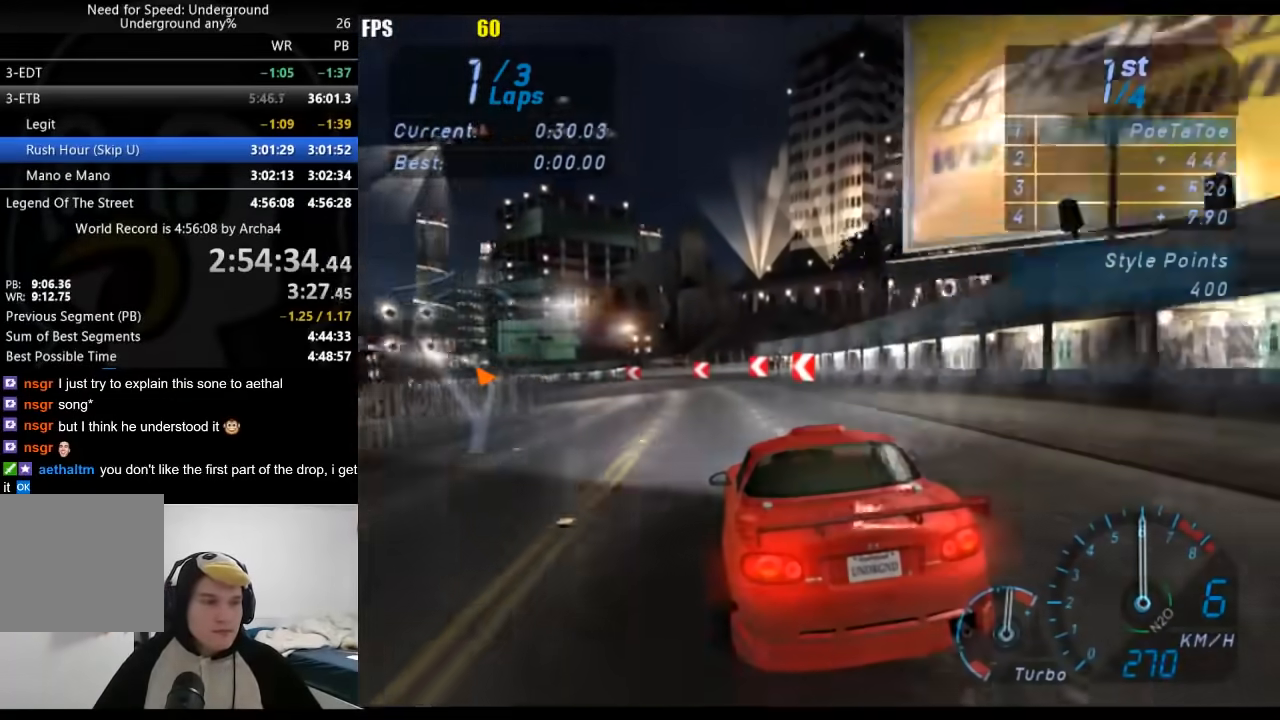
{"buttons": ["R2"], "left_stick": "down-left", "right_stick": "center", "events": []}
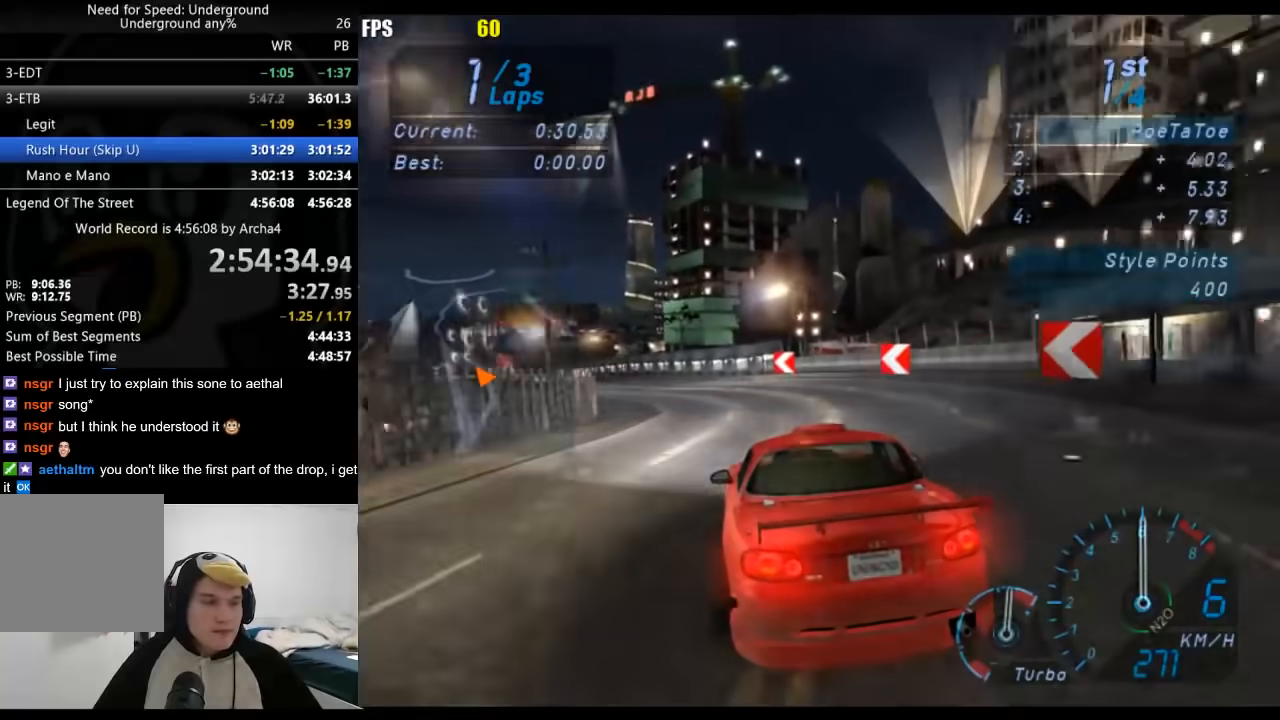
{"buttons": ["R2"], "left_stick": "down-left", "right_stick": "center", "events": []}
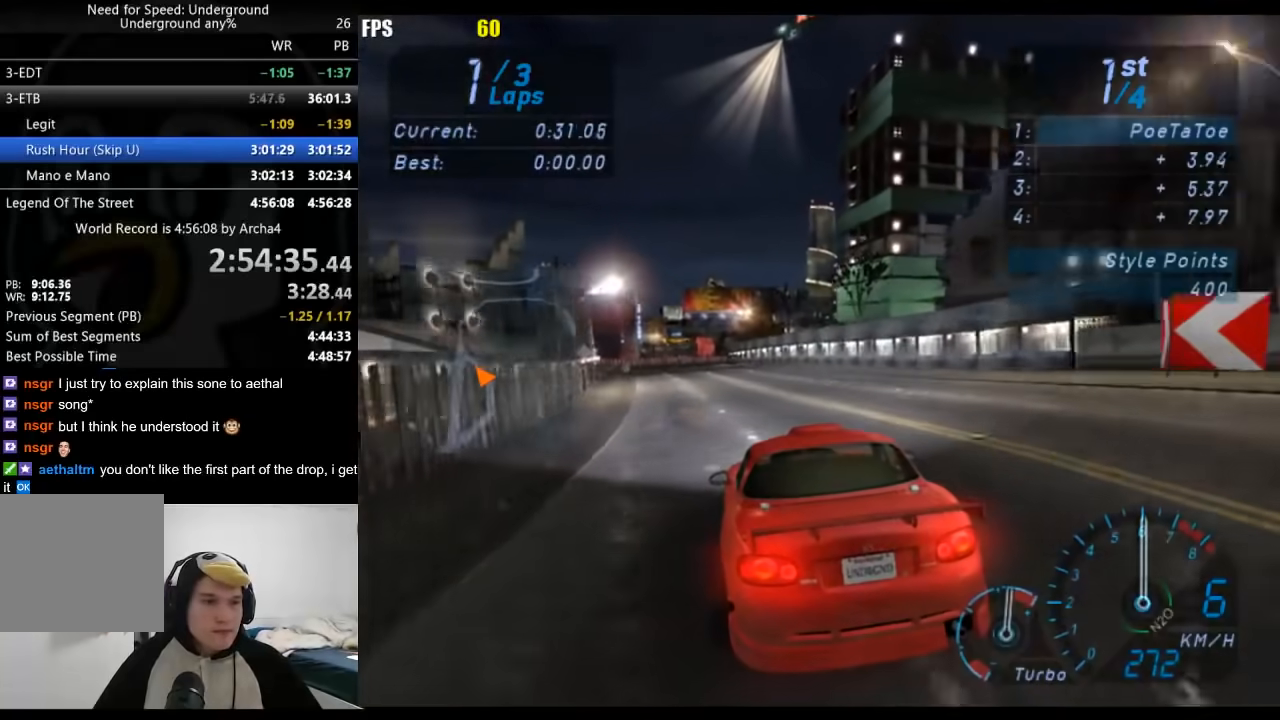
{"buttons": ["R2"], "left_stick": "right", "right_stick": "center", "events": [[350, "left_stick", "center"], [500, "left_stick", "right"]]}
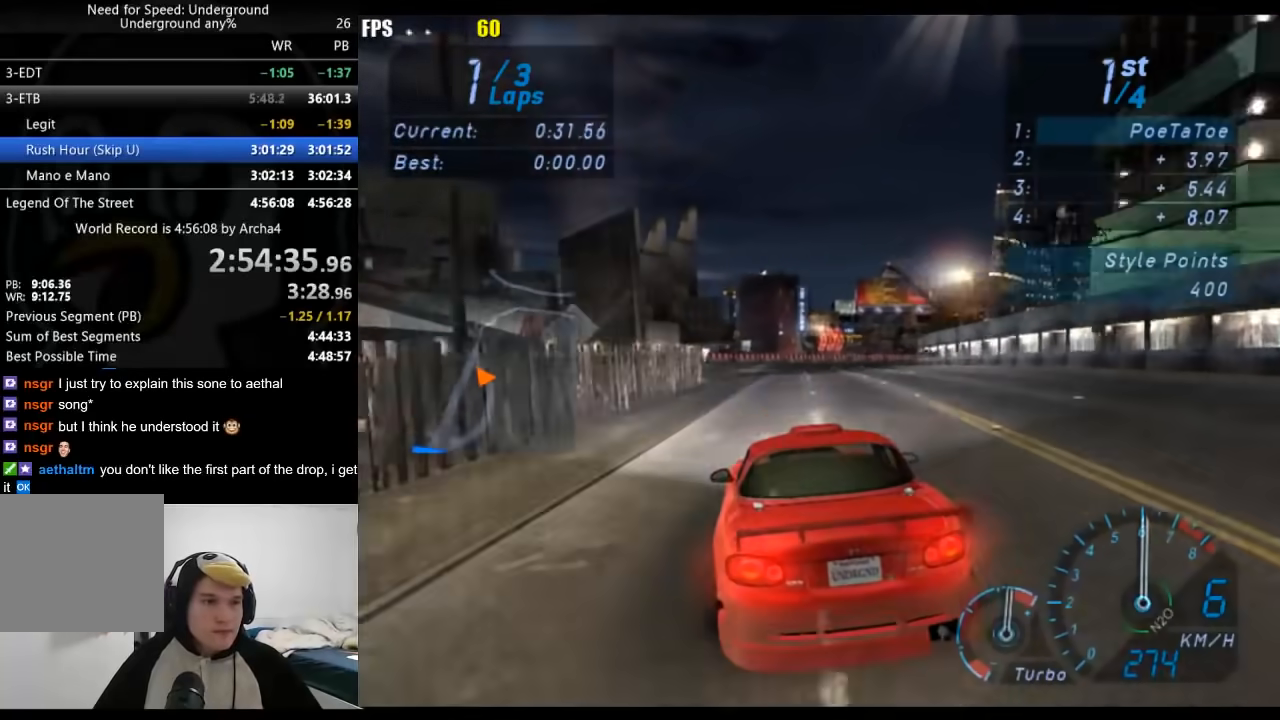
{"buttons": ["R2"], "left_stick": "right", "right_stick": "center", "events": []}
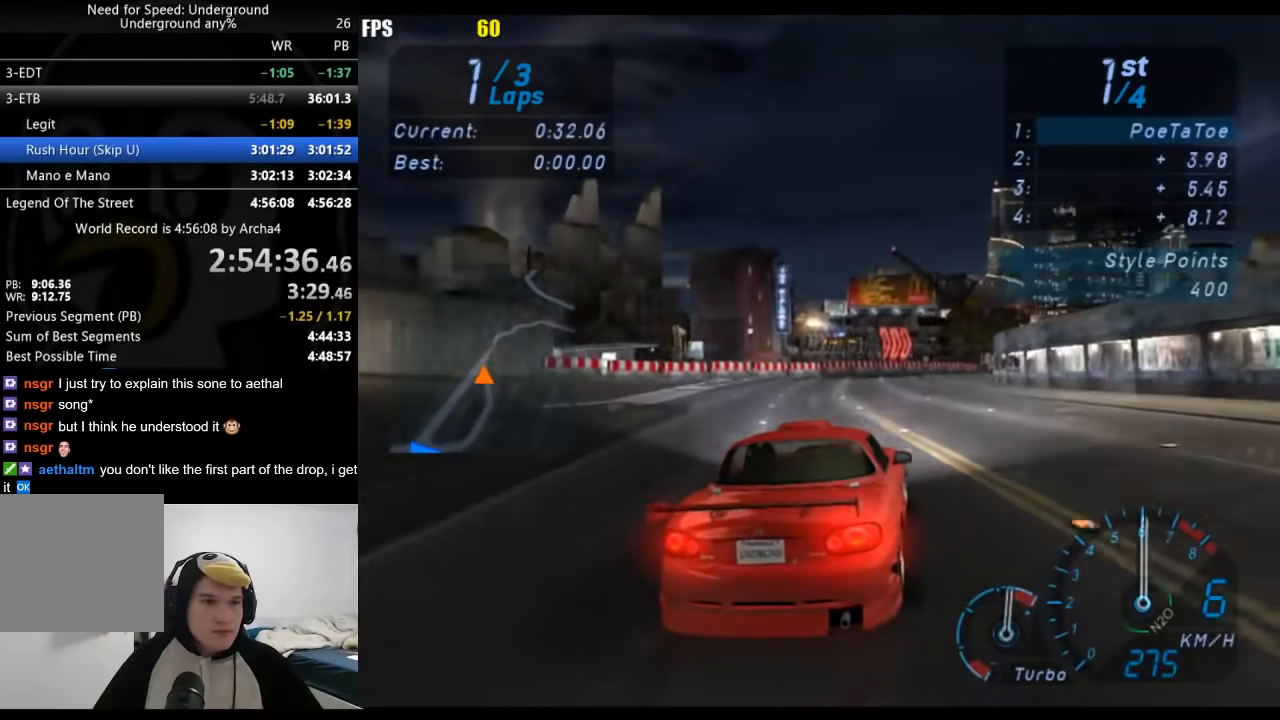
{"buttons": ["R2"], "left_stick": "center", "right_stick": "center", "events": [[50, "R2", "up"], [100, "R2", "down"], [467, "left_stick", "center"]]}
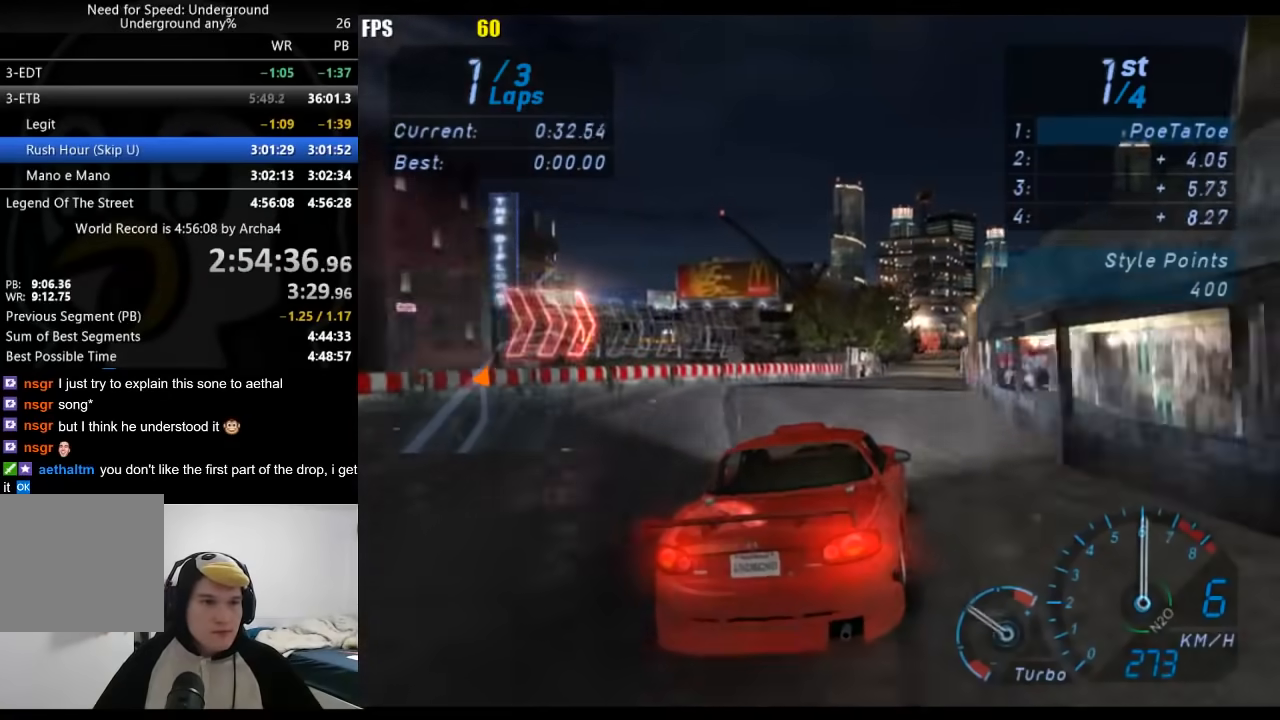
{"buttons": ["R2"], "left_stick": "center", "right_stick": "center", "events": []}
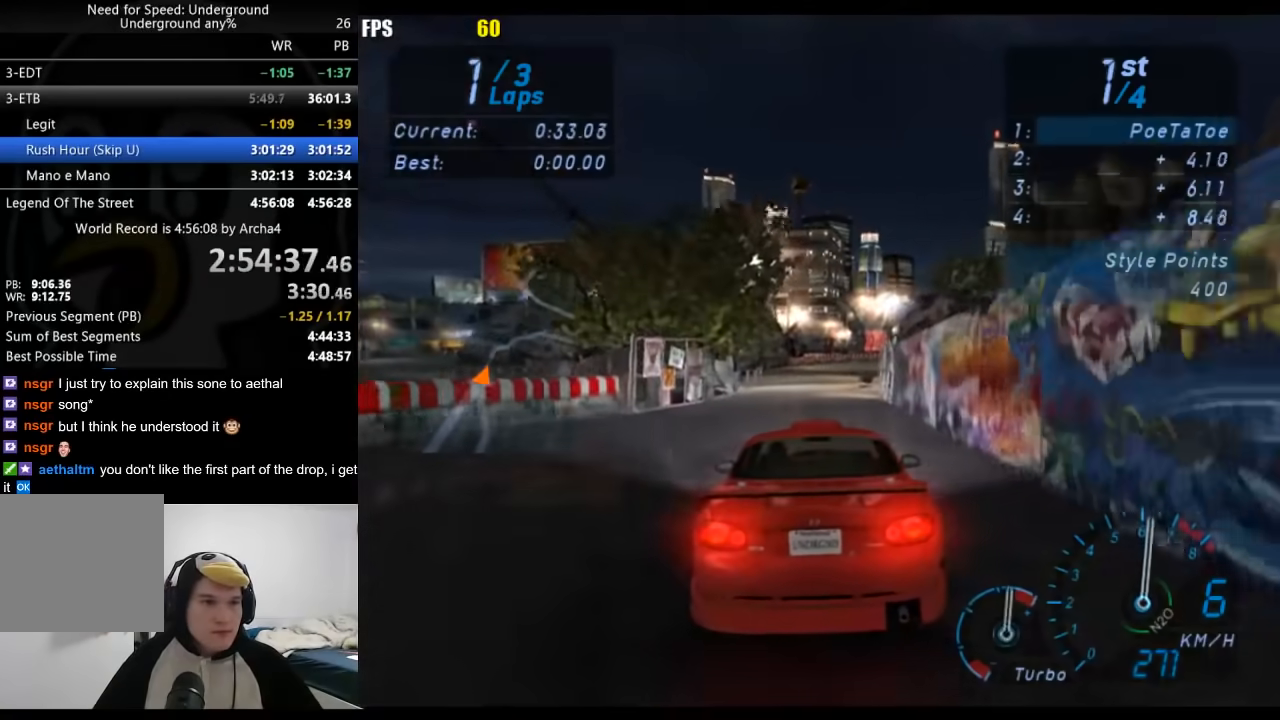
{"buttons": ["X", "L2"], "left_stick": "right", "right_stick": "center", "events": [[200, "R2", "up"], [383, "L2", "down"], [433, "left_stick", "right"], [467, "X", "down"]]}
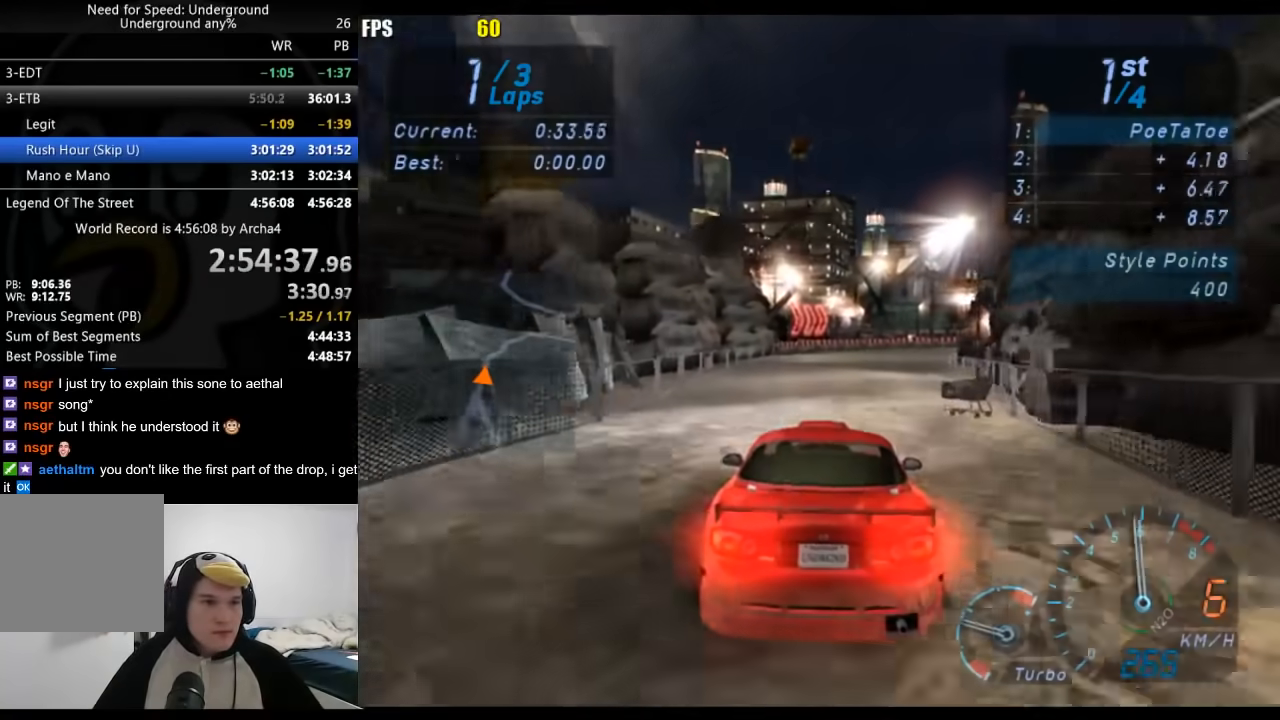
{"buttons": [], "left_stick": "right", "right_stick": "center", "events": [[17, "X", "up"], [100, "L2", "up"], [217, "R2", "down"], [433, "R2", "up"]]}
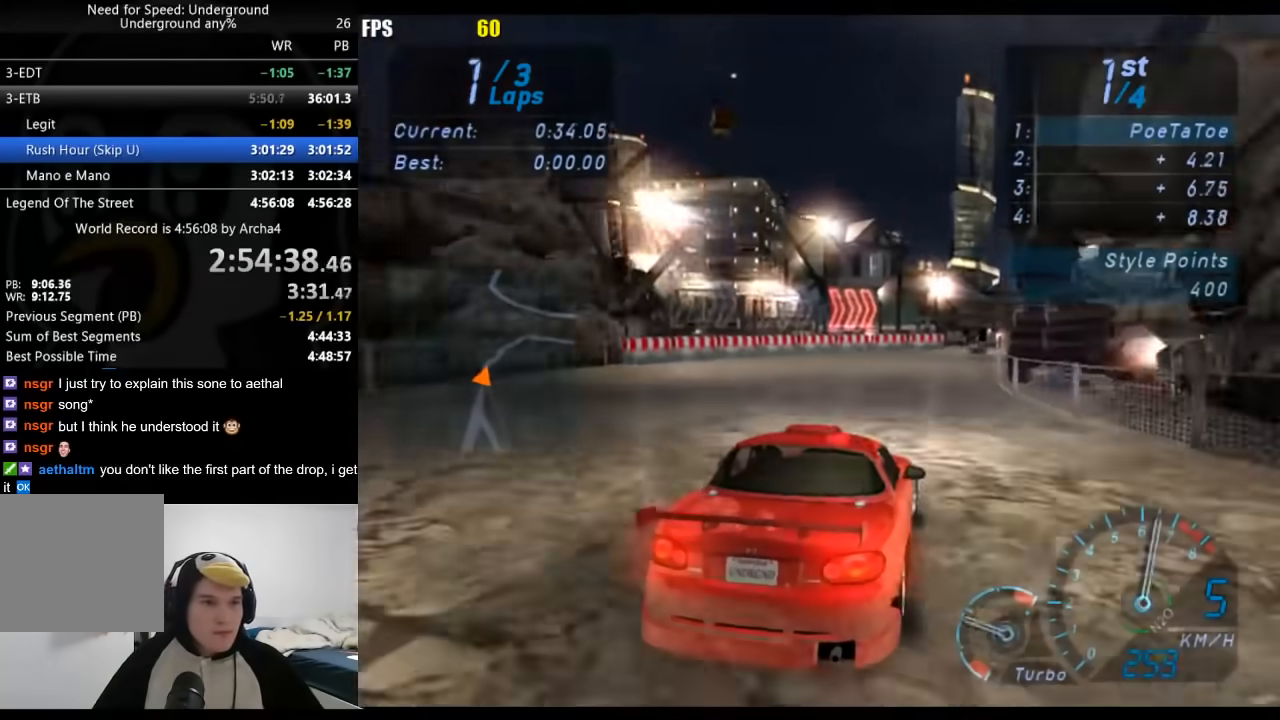
{"buttons": ["R2"], "left_stick": "right", "right_stick": "center", "events": [[133, "R2", "down"]]}
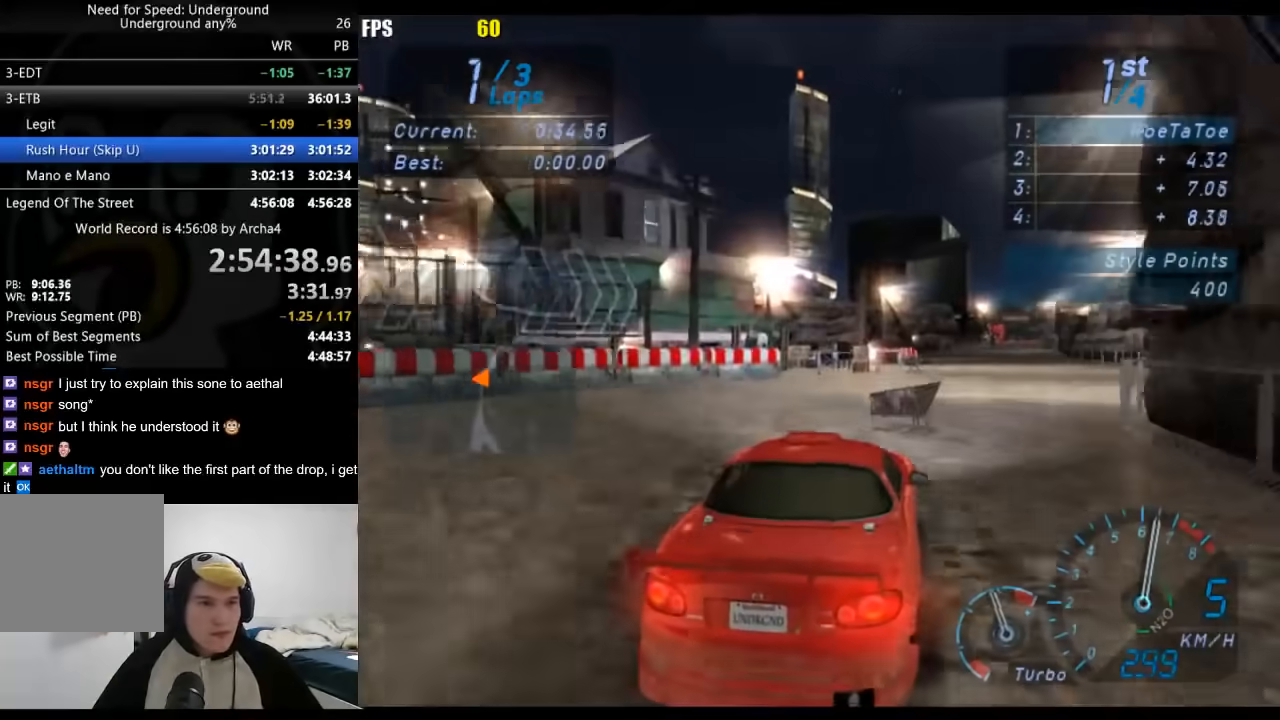
{"buttons": ["R2"], "left_stick": "center", "right_stick": "center", "events": [[450, "left_stick", "center"]]}
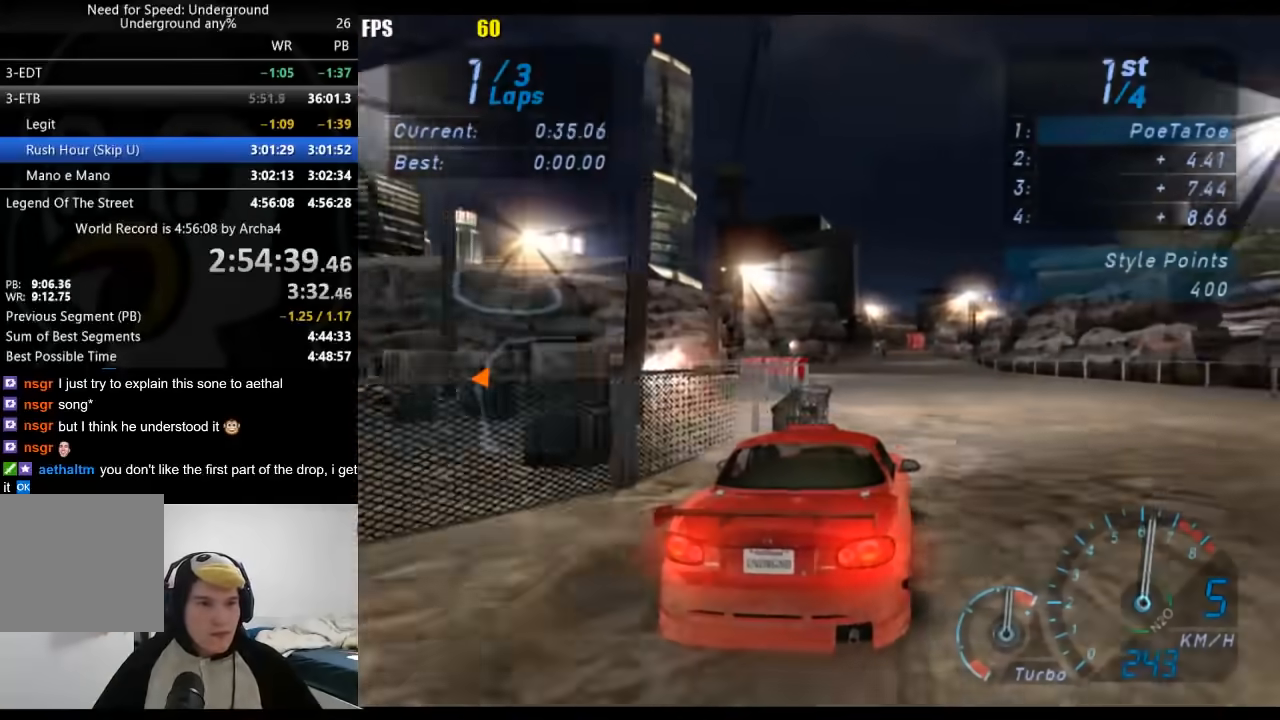
{"buttons": ["R2"], "left_stick": "down-left", "right_stick": "center", "events": [[67, "left_stick", "down-left"], [217, "left_stick", "center"], [367, "left_stick", "down-left"]]}
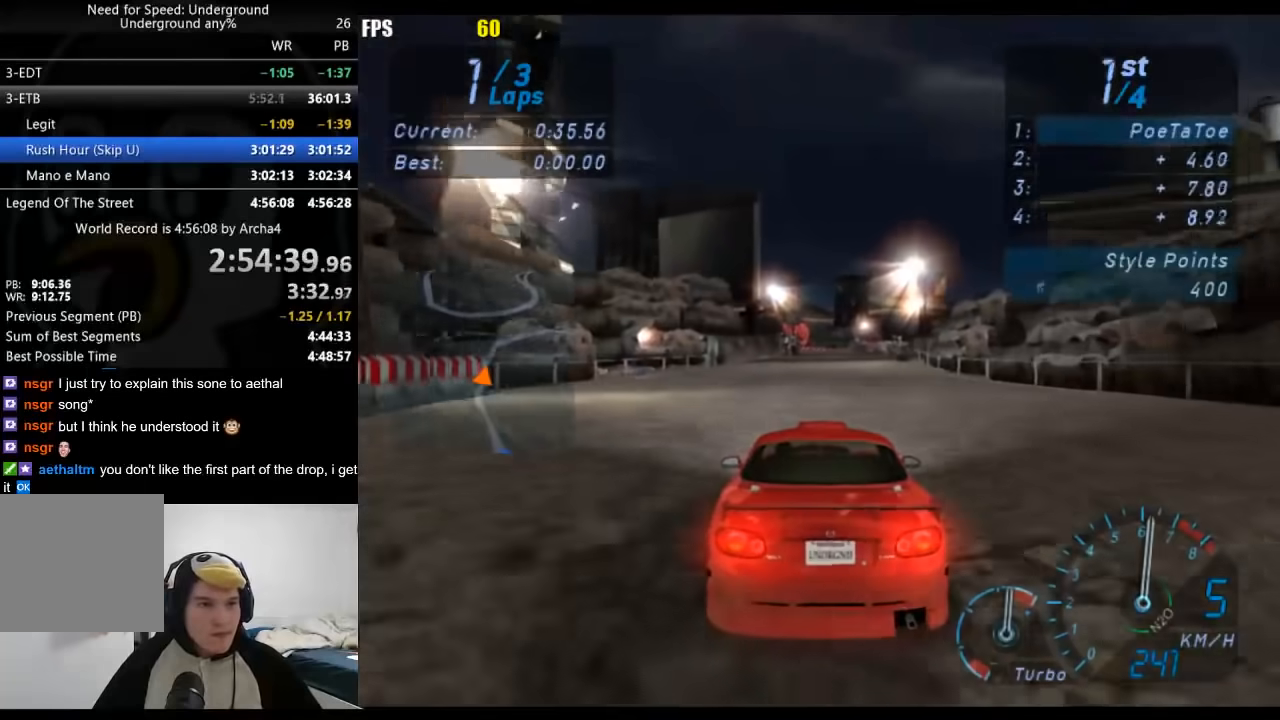
{"buttons": ["R2"], "left_stick": "right", "right_stick": "center", "events": [[50, "left_stick", "center"], [300, "left_stick", "right"]]}
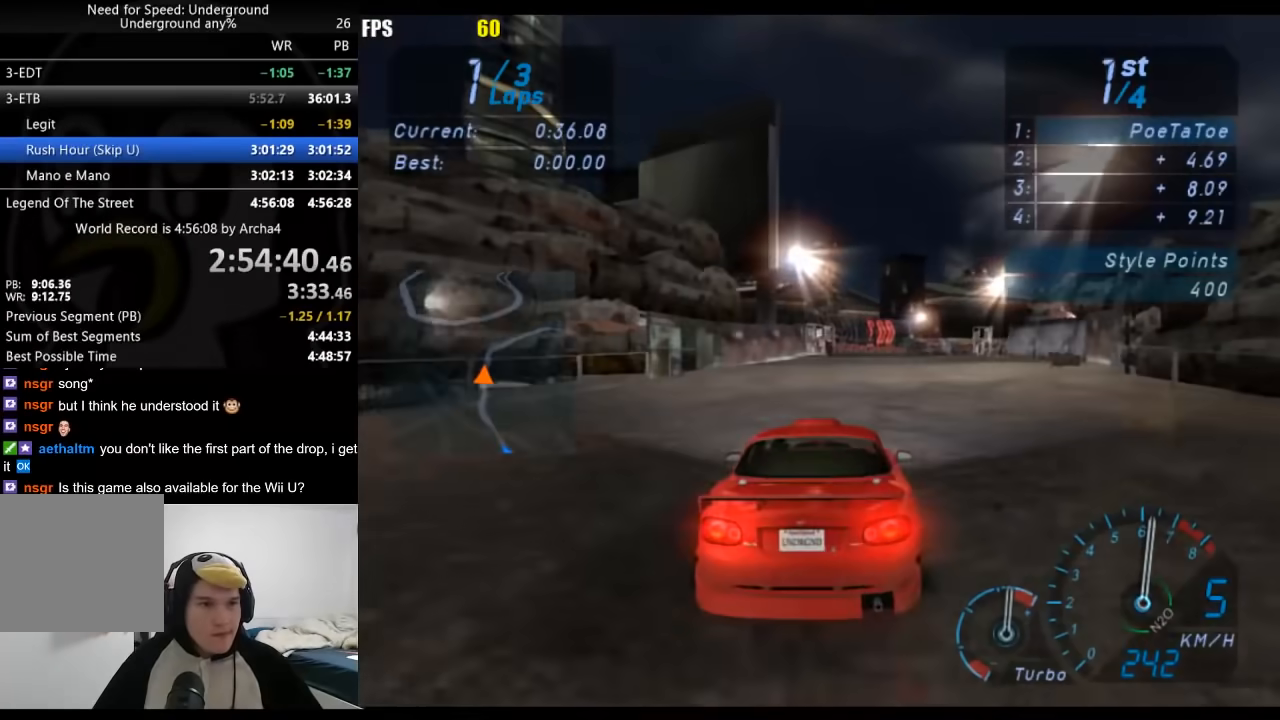
{"buttons": ["R2"], "left_stick": "center", "right_stick": "center", "events": [[17, "left_stick", "center"], [200, "left_stick", "right"], [383, "left_stick", "center"]]}
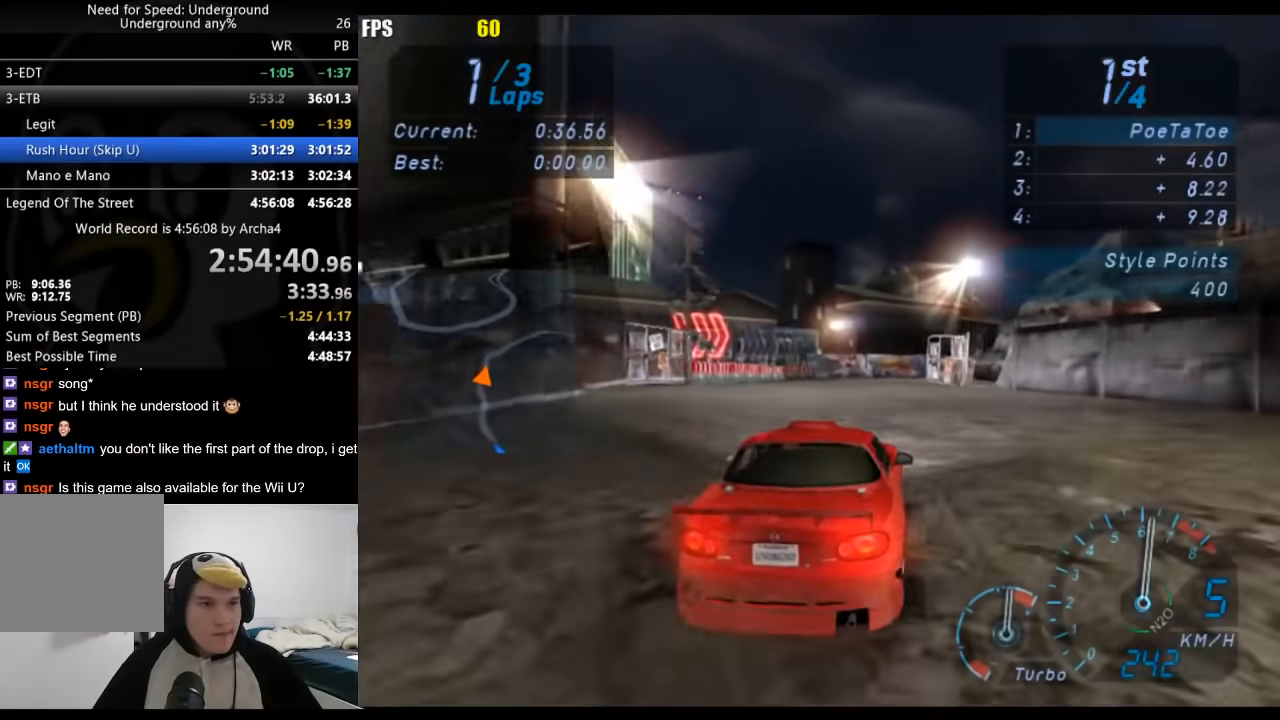
{"buttons": ["R2"], "left_stick": "center", "right_stick": "center", "events": [[233, "left_stick", "right"], [417, "left_stick", "center"]]}
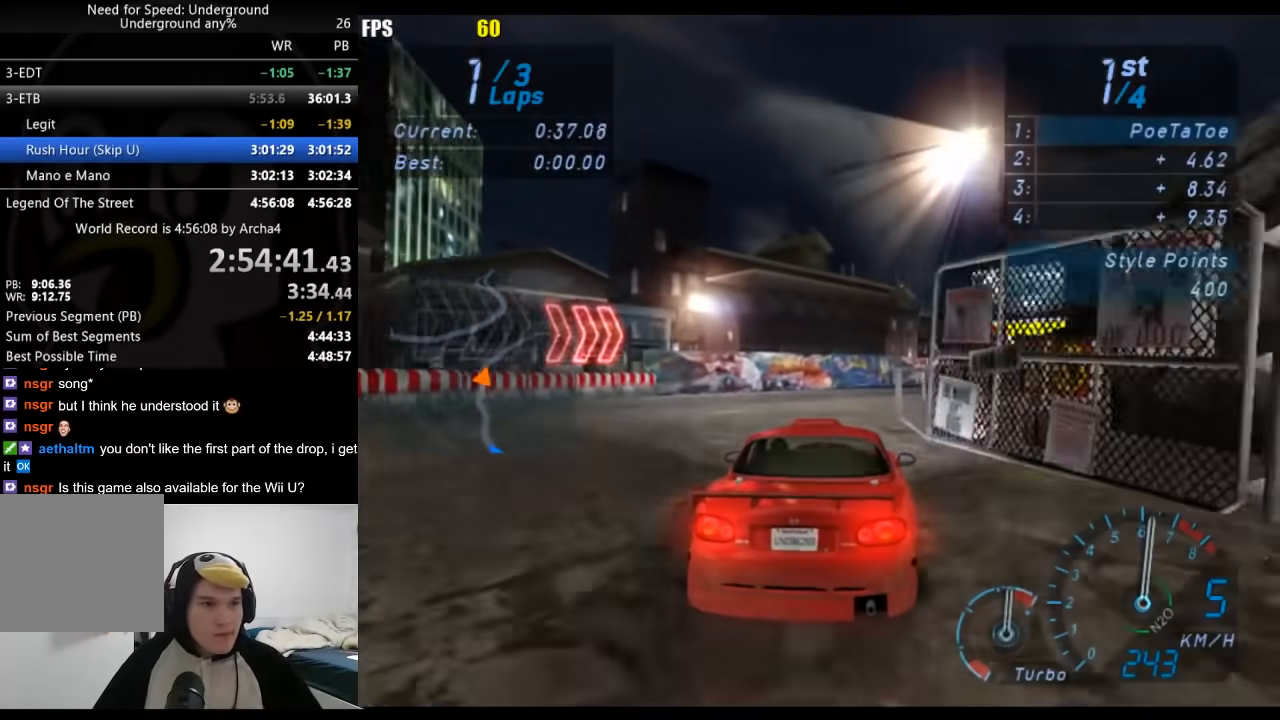
{"buttons": ["R2"], "left_stick": "right", "right_stick": "center", "events": [[33, "left_stick", "right"]]}
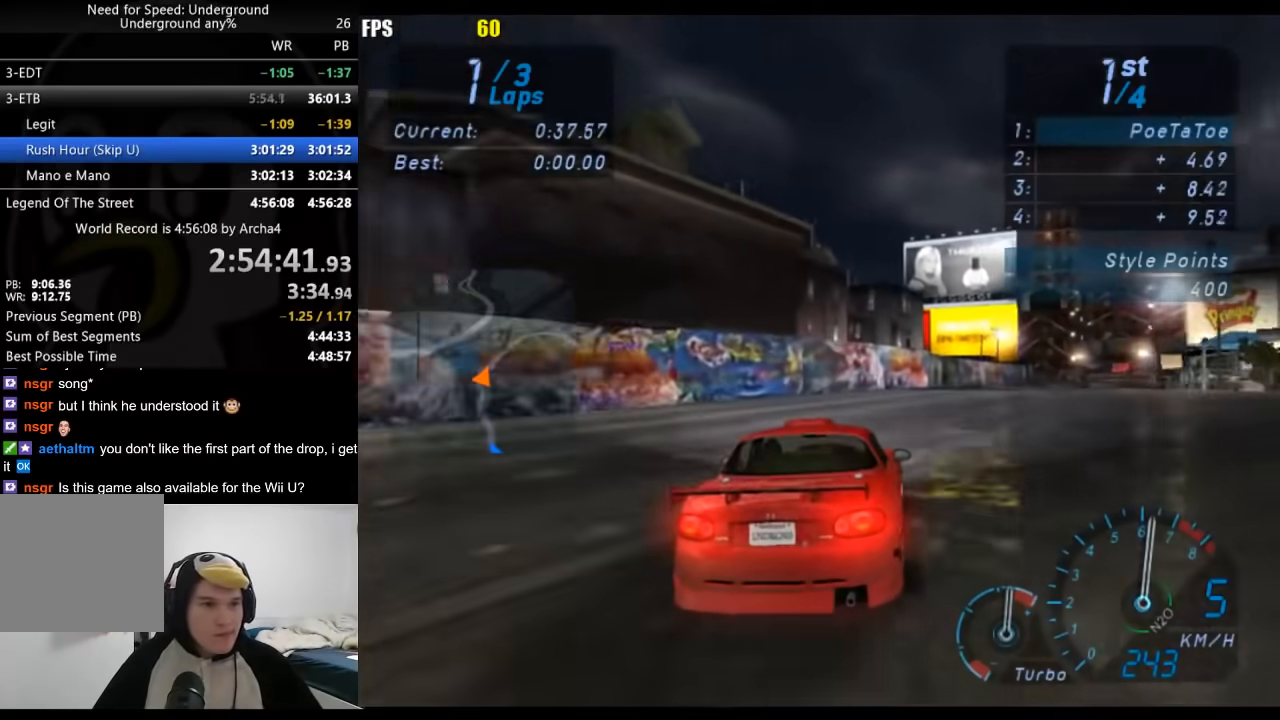
{"buttons": ["R2"], "left_stick": "right", "right_stick": "center", "events": []}
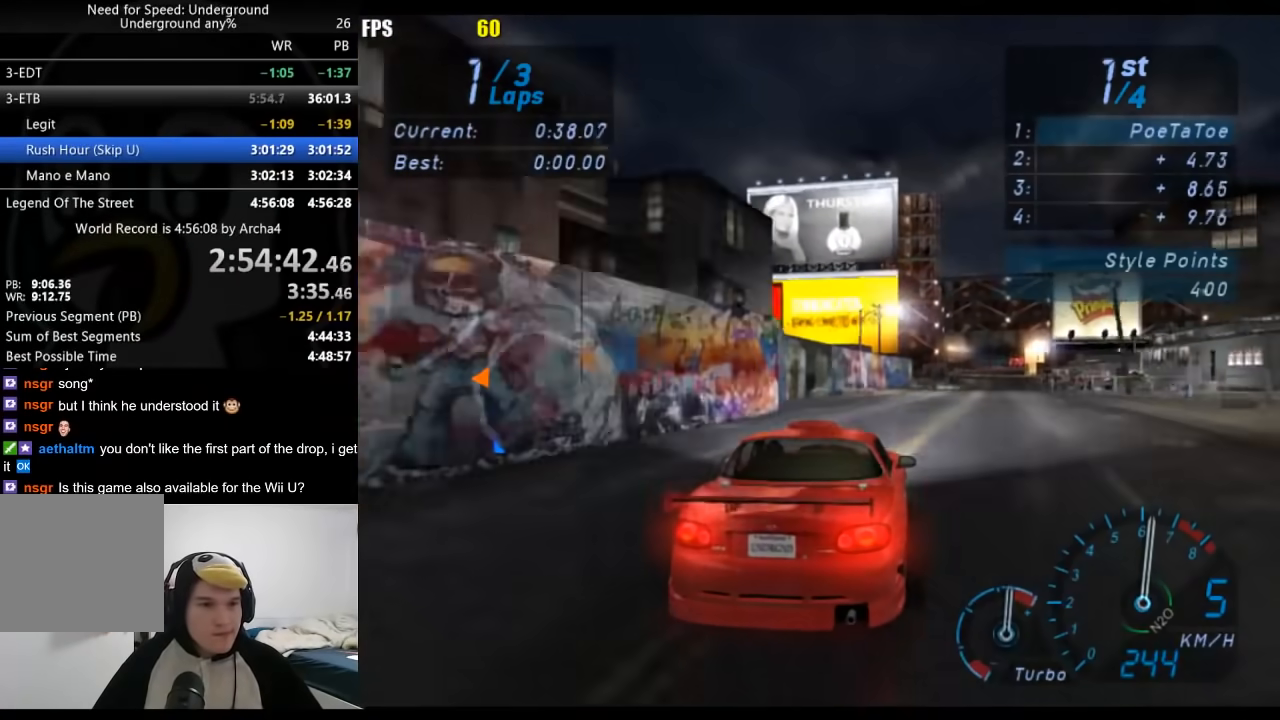
{"buttons": ["R2"], "left_stick": "center", "right_stick": "center", "events": [[250, "left_stick", "center"]]}
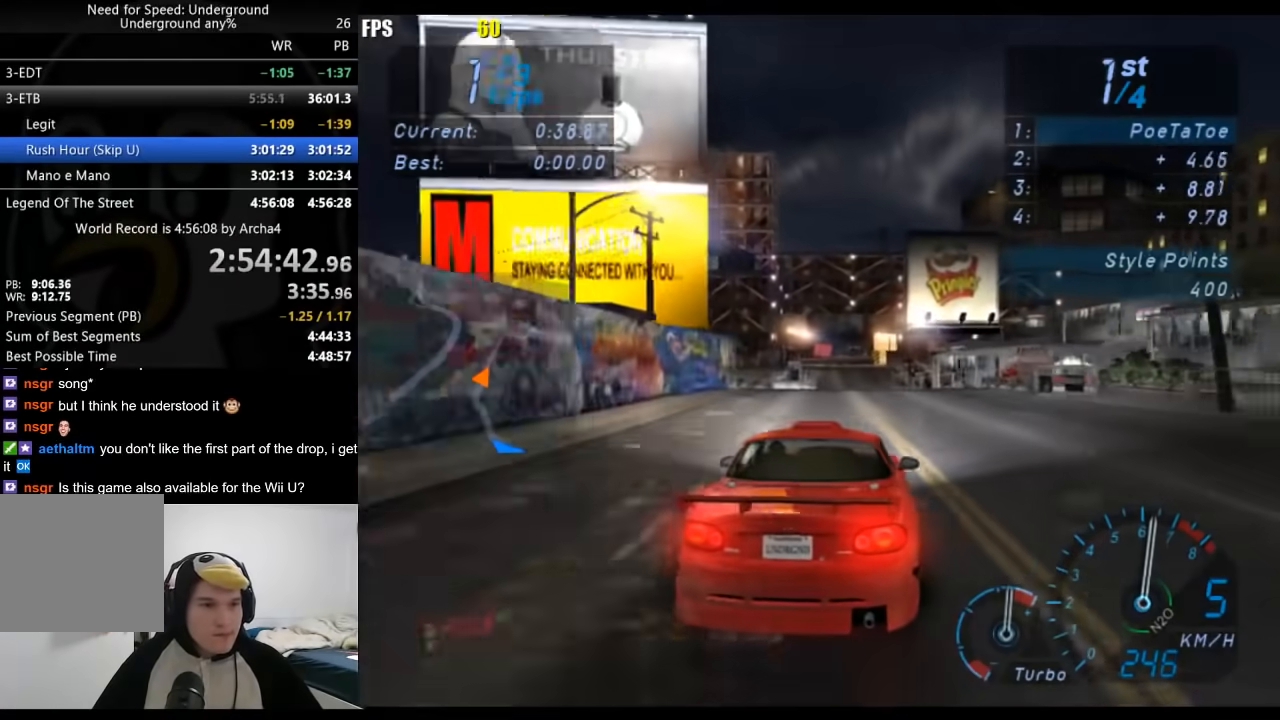
{"buttons": ["R2"], "left_stick": "center", "right_stick": "center", "events": [[83, "left_stick", "down-left"], [200, "left_stick", "center"], [300, "left_stick", "down-left"], [467, "left_stick", "center"]]}
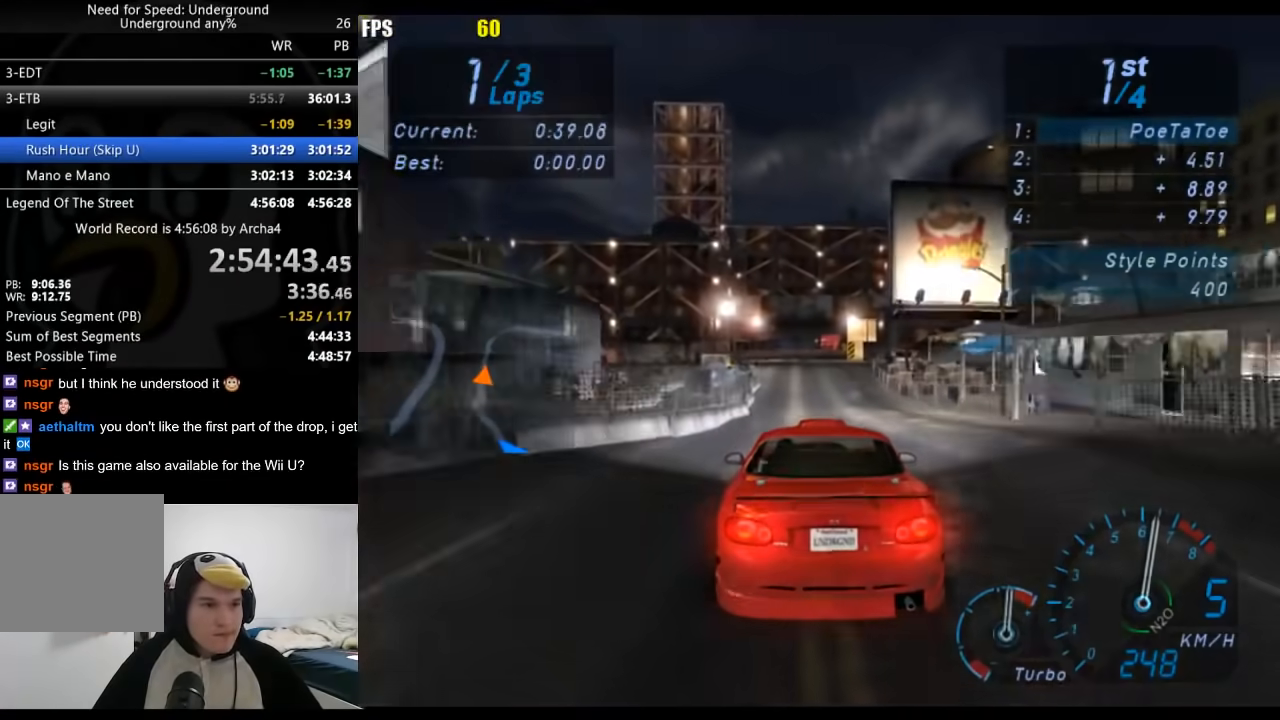
{"buttons": ["R2"], "left_stick": "center", "right_stick": "center", "events": [[267, "left_stick", "down-left"], [350, "left_stick", "center"]]}
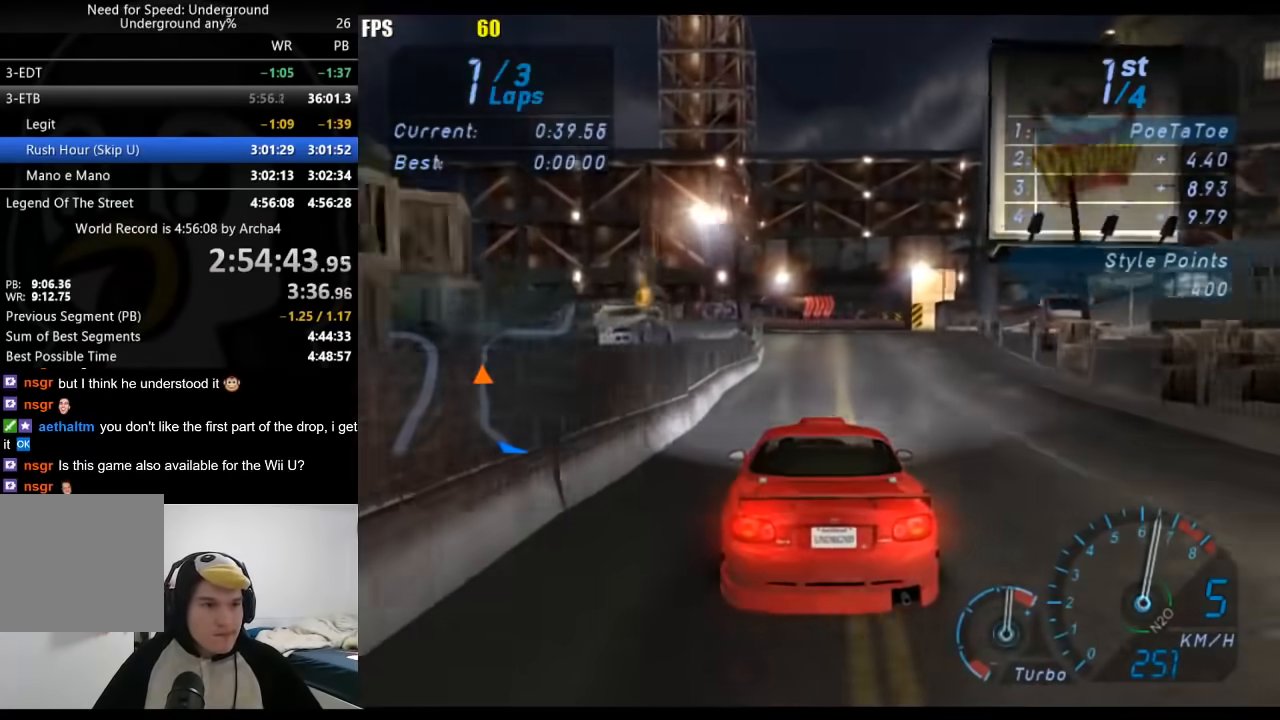
{"buttons": ["R2"], "left_stick": "right", "right_stick": "center", "events": [[17, "R2", "up"], [167, "left_stick", "right"], [250, "R2", "down"], [300, "left_stick", "center"], [433, "left_stick", "right"]]}
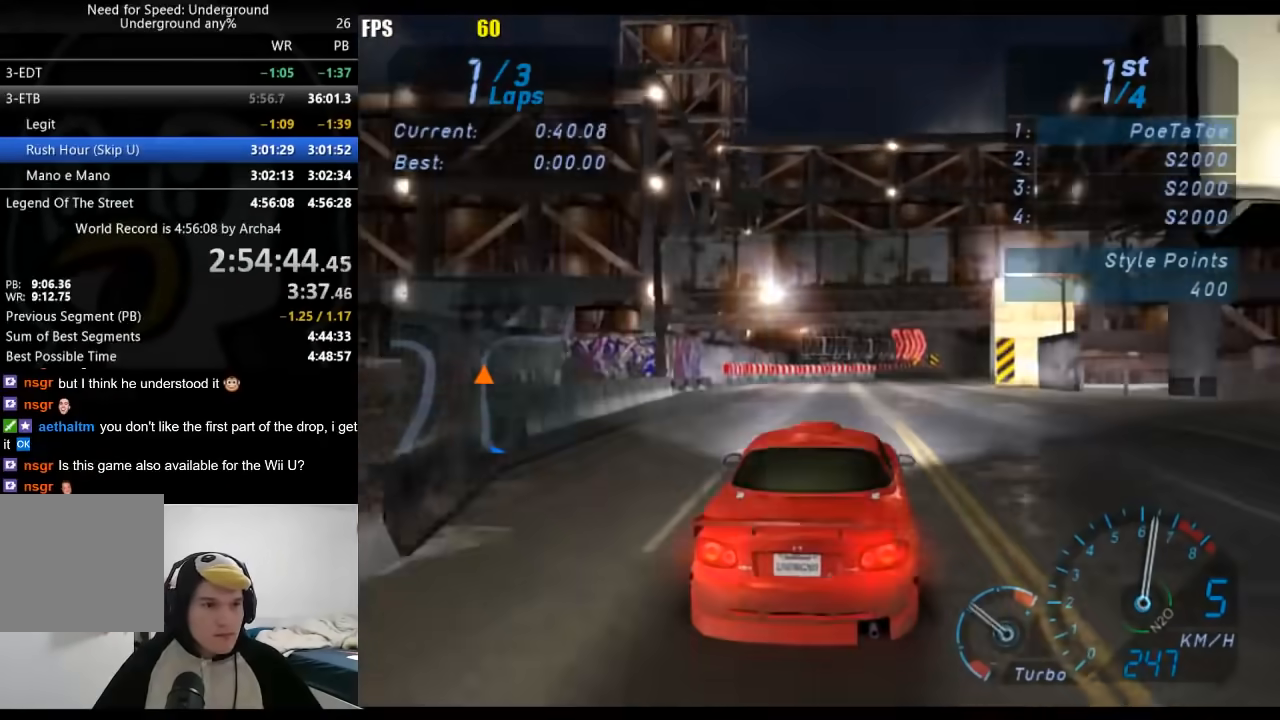
{"buttons": ["R2"], "left_stick": "right", "right_stick": "center", "events": []}
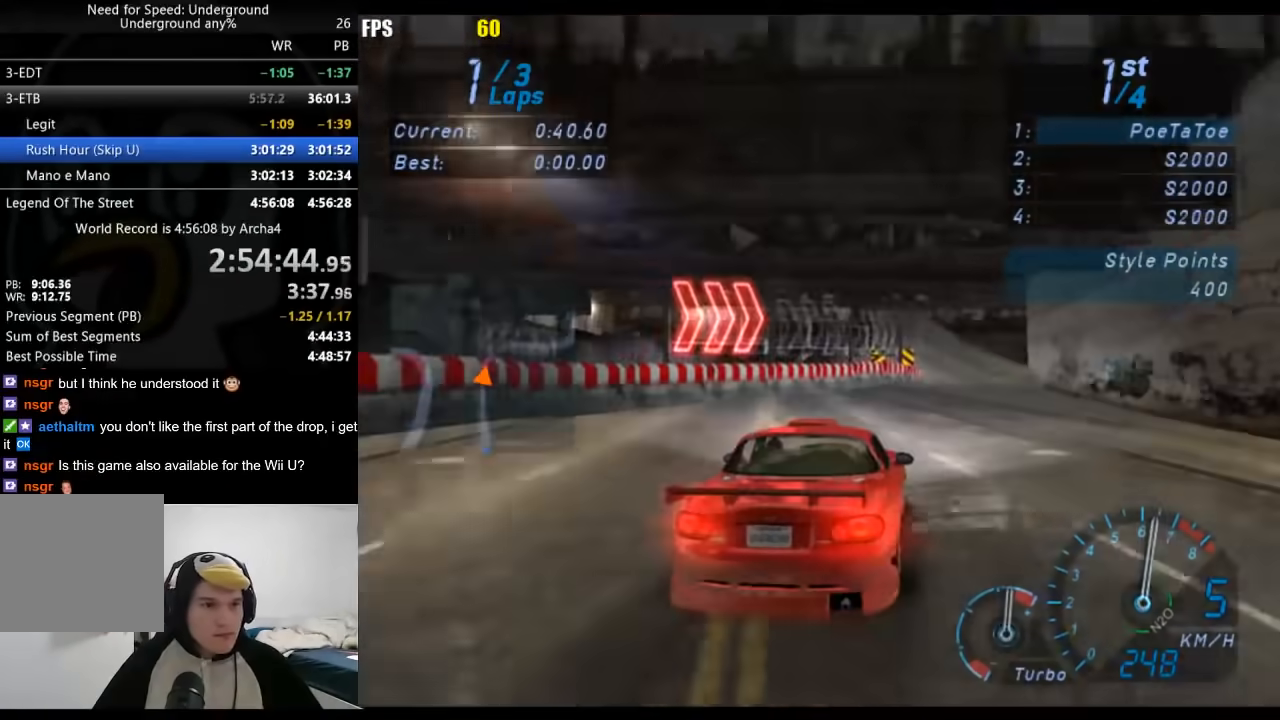
{"buttons": ["R2"], "left_stick": "right", "right_stick": "center", "events": []}
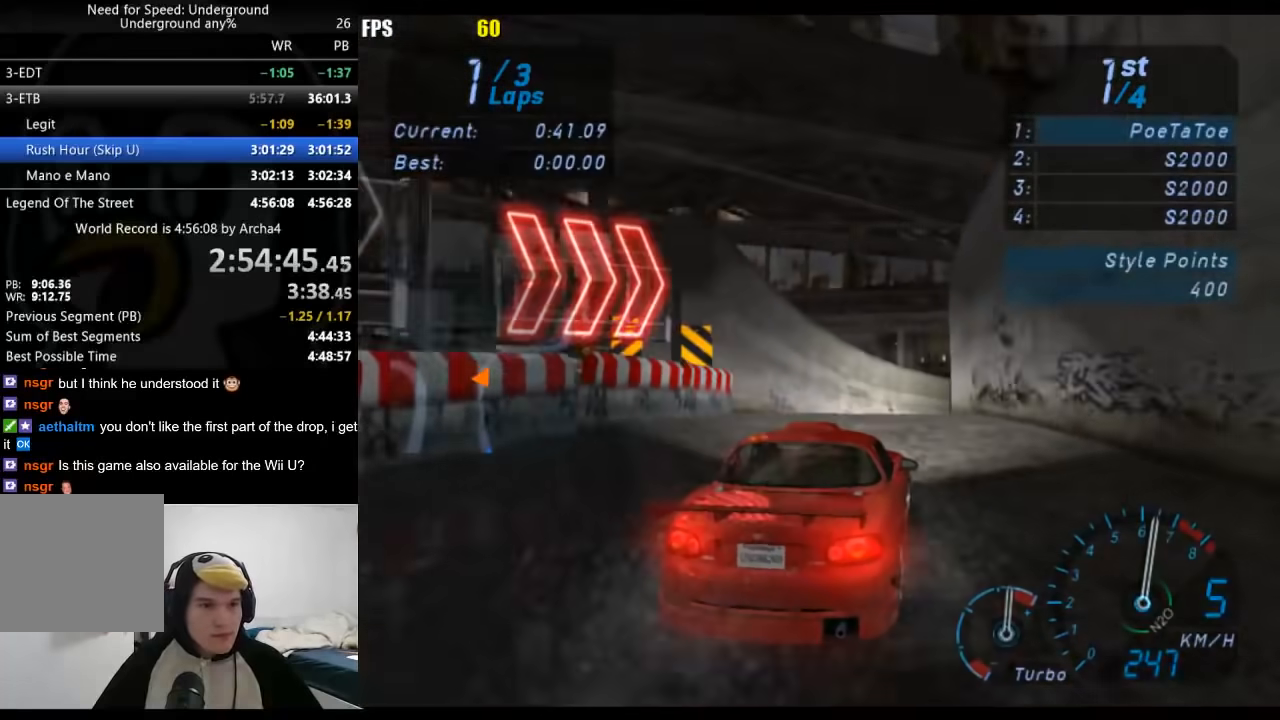
{"buttons": ["R2"], "left_stick": "right", "right_stick": "center", "events": [[200, "left_stick", "center"], [450, "left_stick", "right"]]}
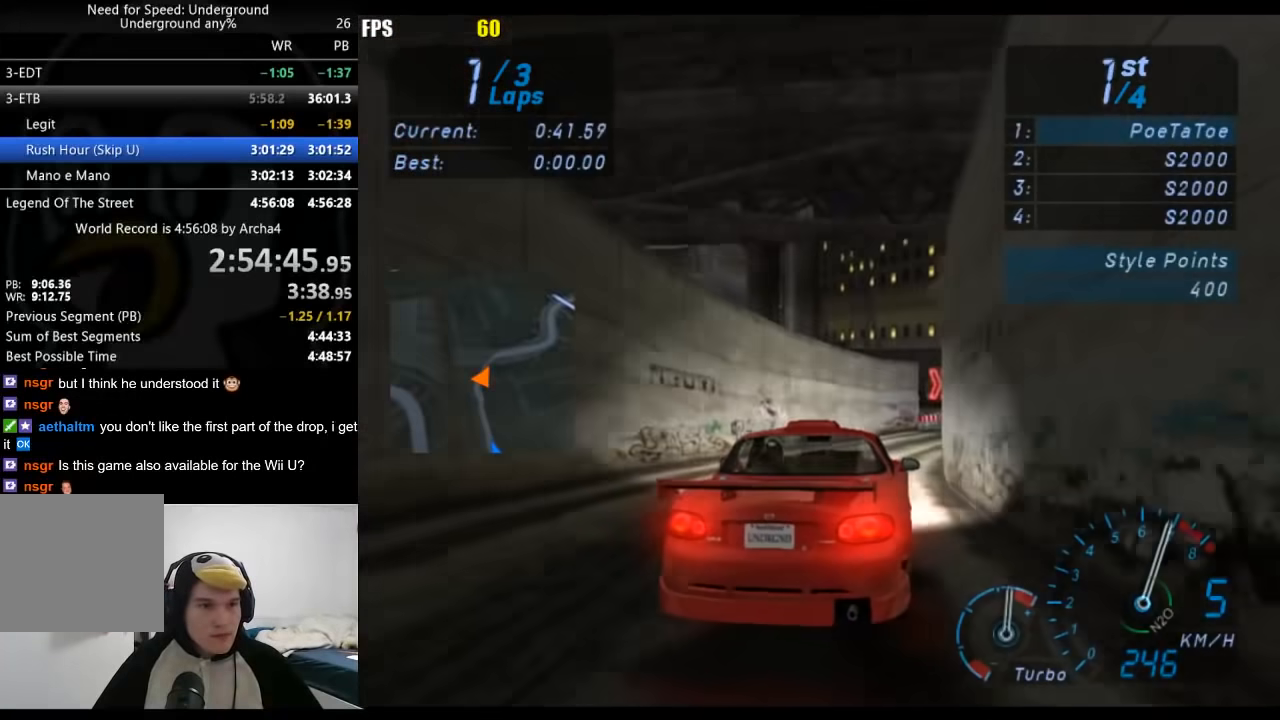
{"buttons": ["R2"], "left_stick": "center", "right_stick": "center", "events": [[400, "left_stick", "center"]]}